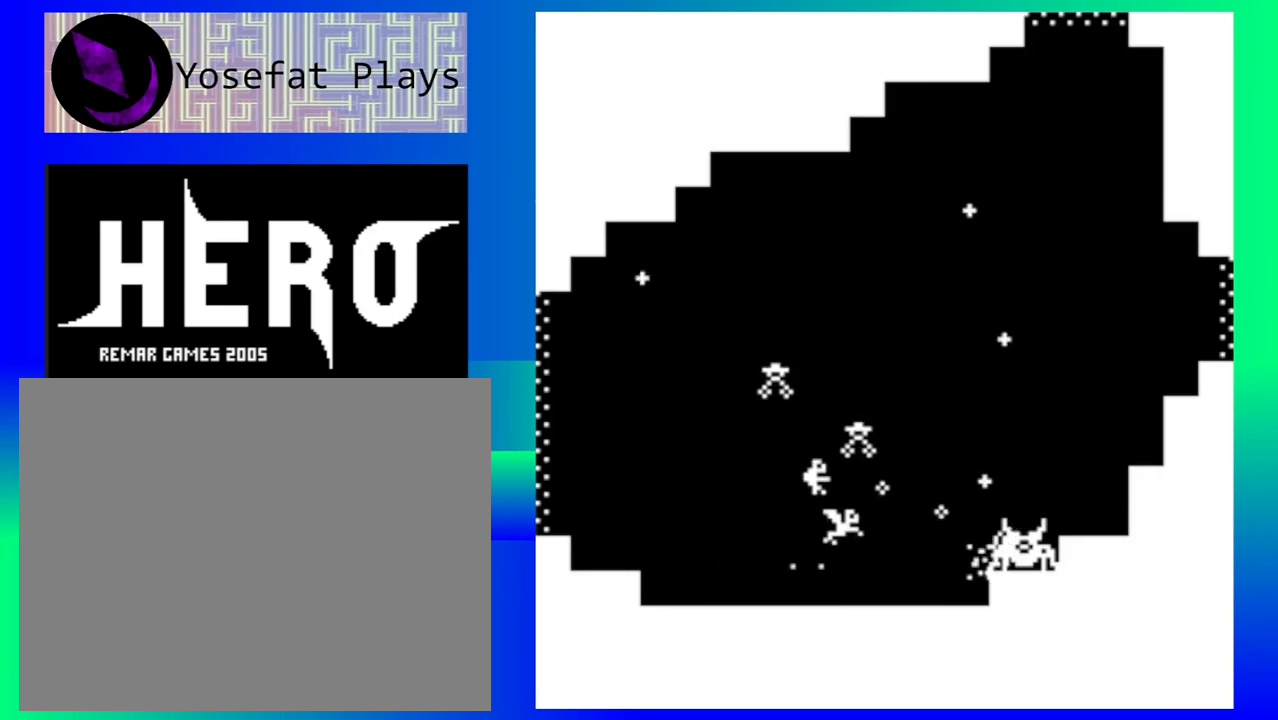
Gameplay with a controller (Nintendo layout); each line is a JSON object with the inputs held at the frame after it. "events" lists button and stick changes between this image and that frame as [ms after this image, input, new state], when the widget could be followed in between. Not read: L1 L2 L3 R1 R2 R3 left_stick right_stick.
{"buttons": ["B"], "events": [[67, "B", "up"], [250, "B", "down"], [350, "B", "up"], [417, "B", "down"]]}
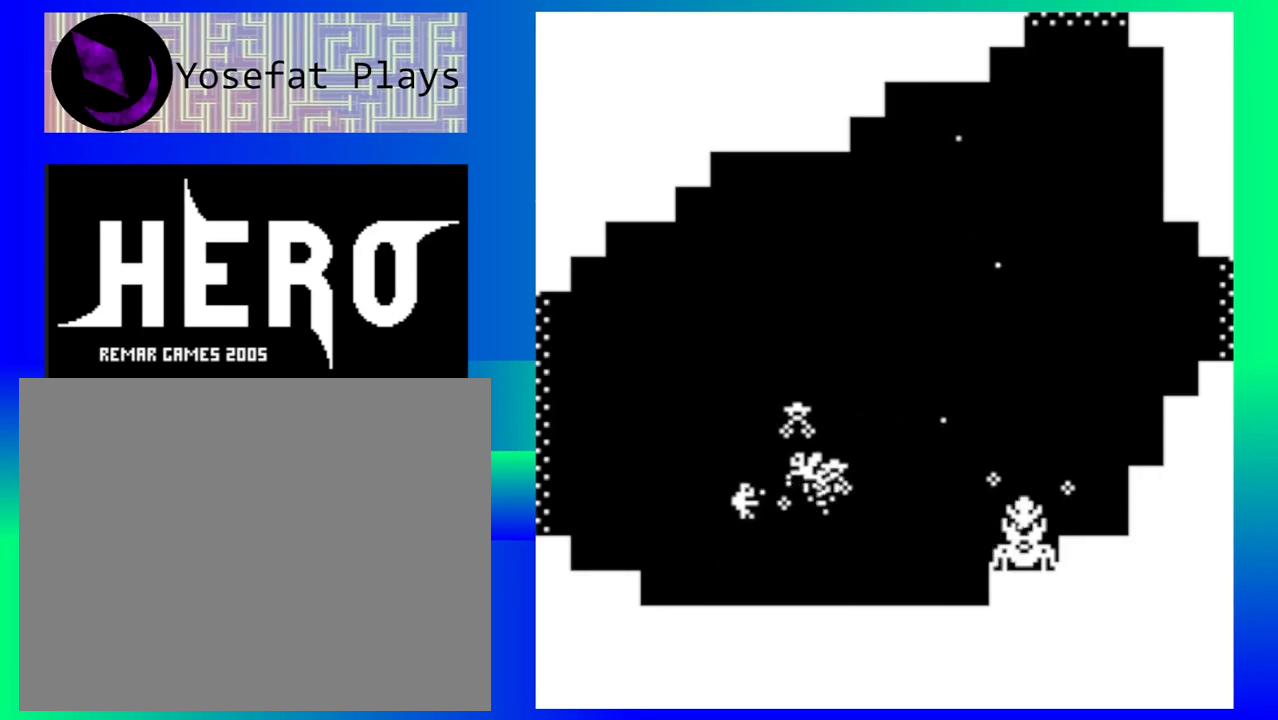
{"buttons": ["B"], "events": [[17, "B", "up"], [100, "B", "down"], [200, "B", "up"], [250, "B", "down"], [350, "B", "up"], [417, "B", "down"]]}
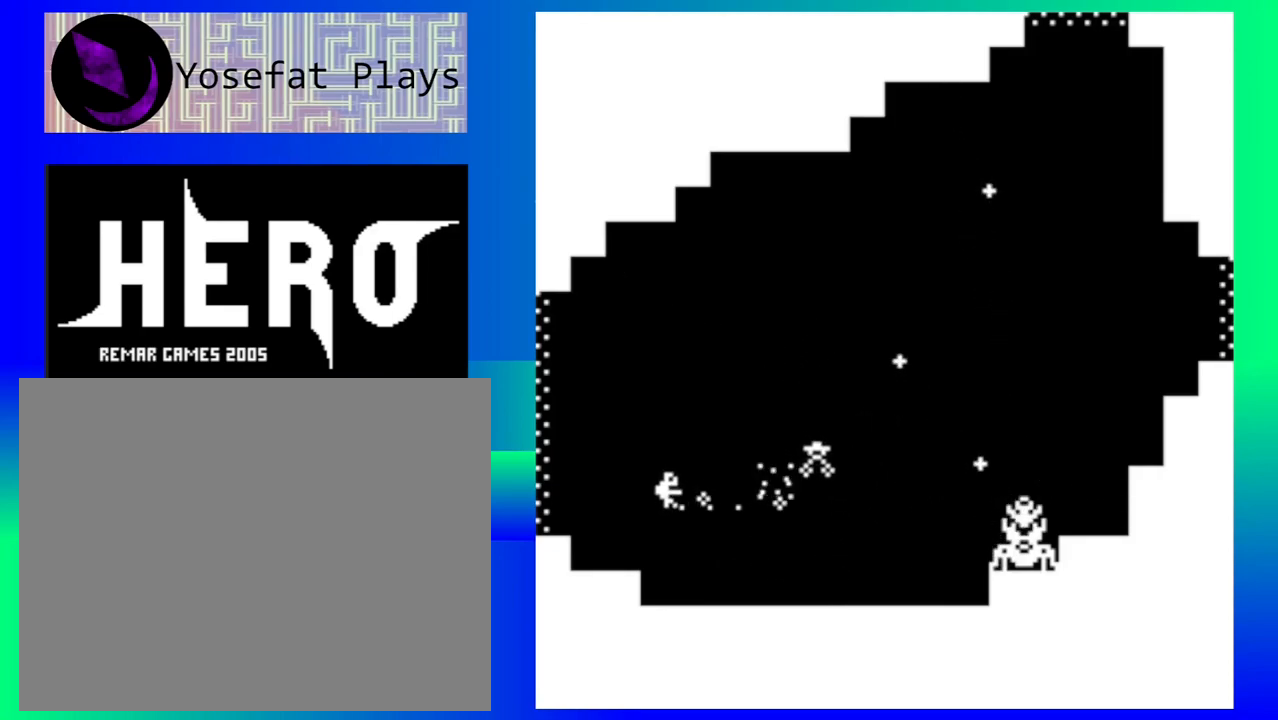
{"buttons": ["B"], "events": [[33, "B", "up"], [100, "B", "down"], [200, "B", "up"], [267, "B", "down"], [367, "B", "up"], [433, "B", "down"]]}
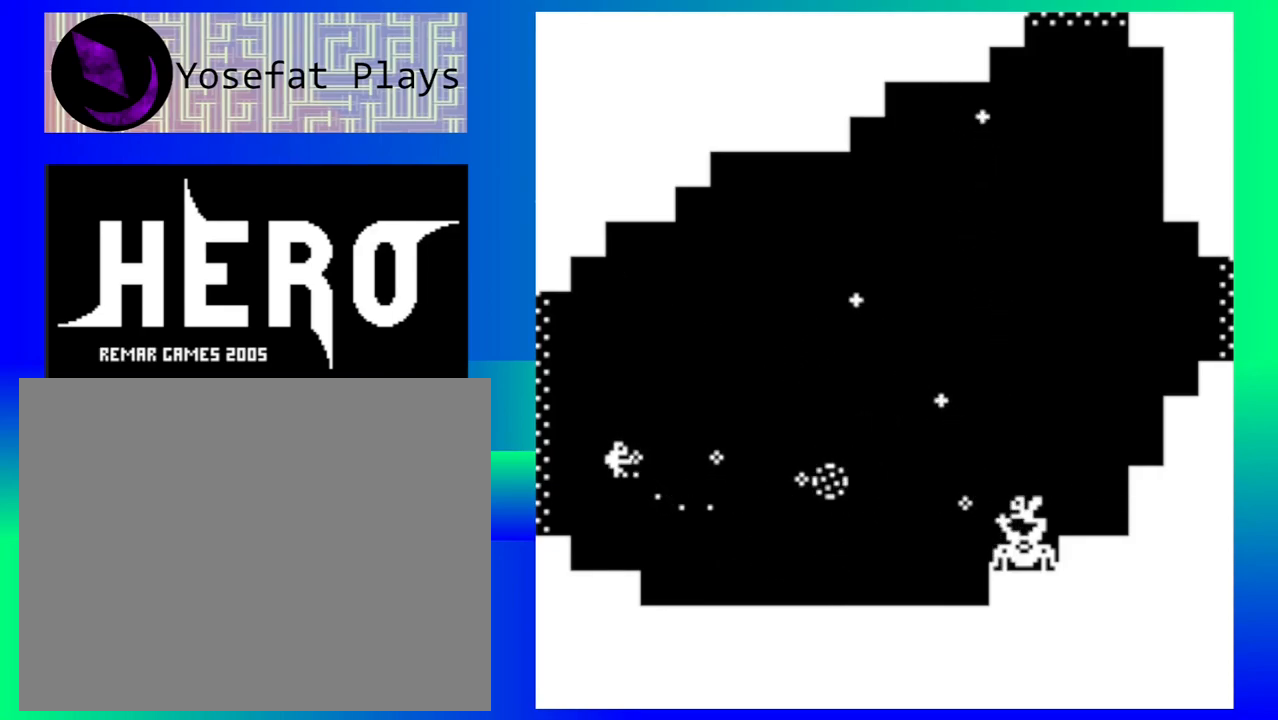
{"buttons": ["B"], "events": [[33, "B", "up"], [100, "B", "down"], [217, "B", "up"], [300, "B", "down"], [383, "B", "up"], [467, "B", "down"]]}
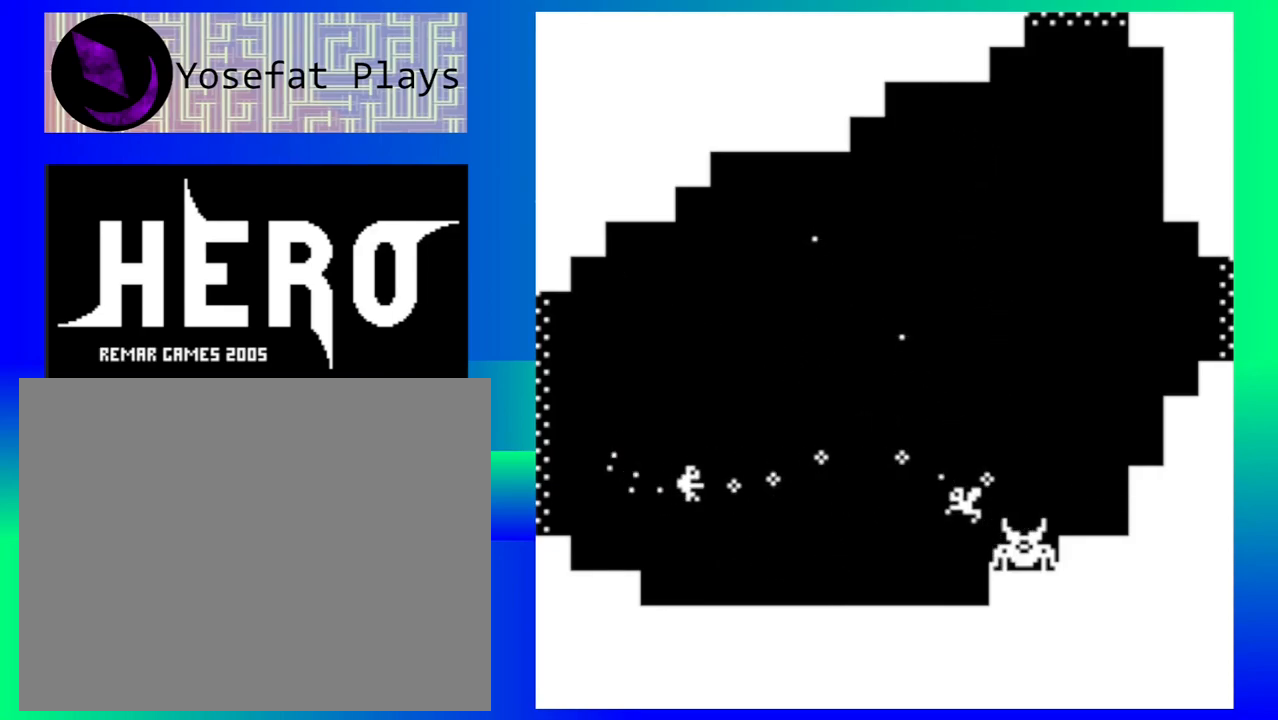
{"buttons": ["B"], "events": [[67, "B", "up"], [150, "B", "down"], [250, "B", "up"], [317, "B", "down"], [417, "B", "up"], [500, "B", "down"]]}
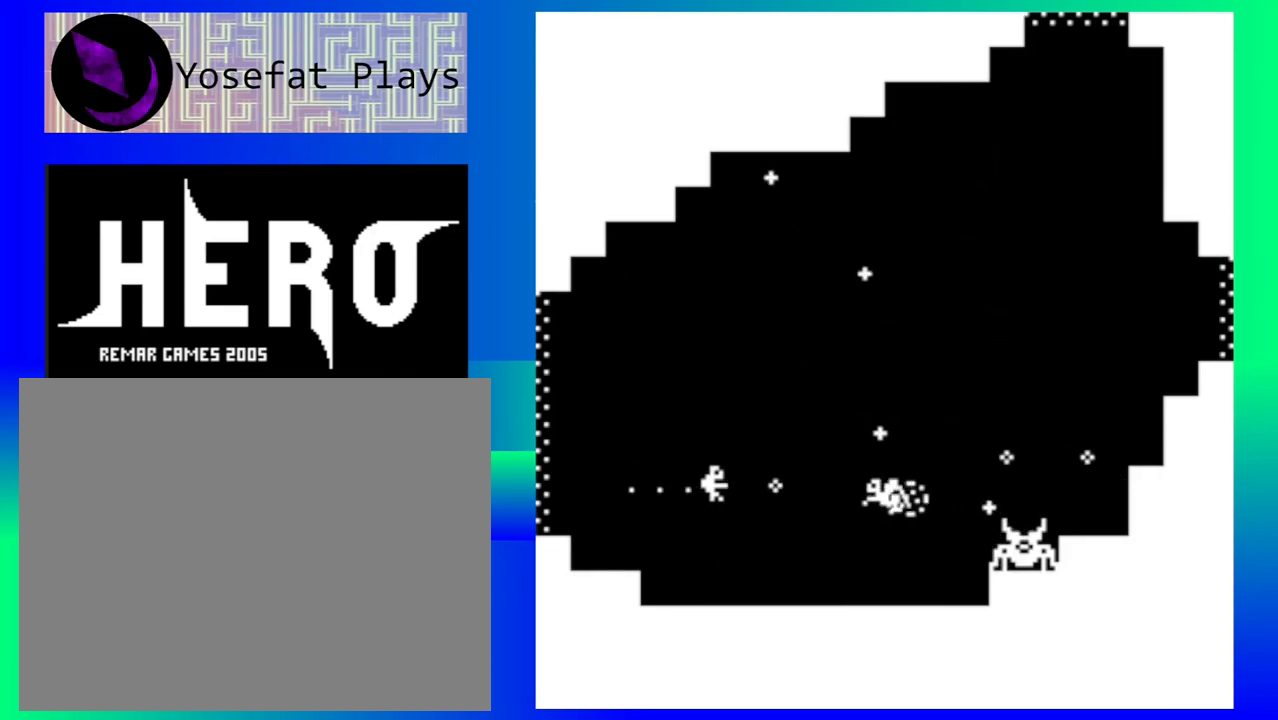
{"buttons": [], "events": [[100, "B", "up"], [150, "B", "down"], [250, "B", "up"], [333, "B", "down"], [433, "B", "up"]]}
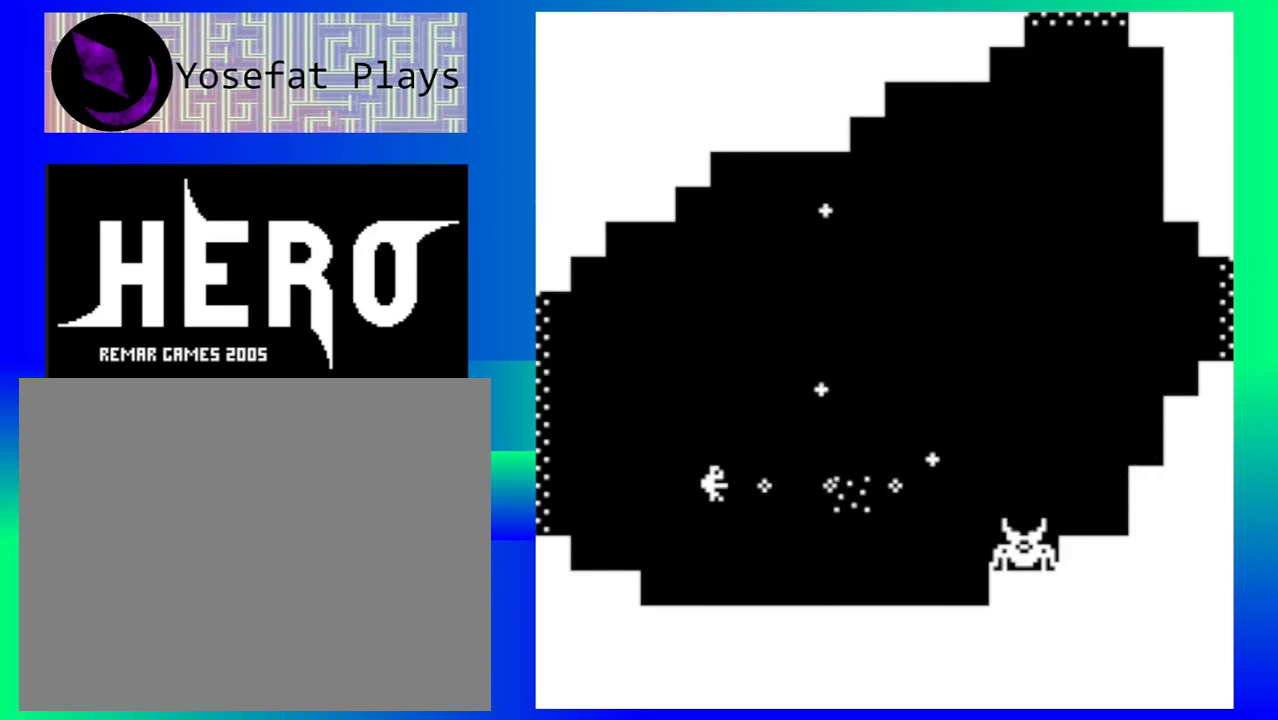
{"buttons": [], "events": [[350, "B", "down"], [450, "B", "up"]]}
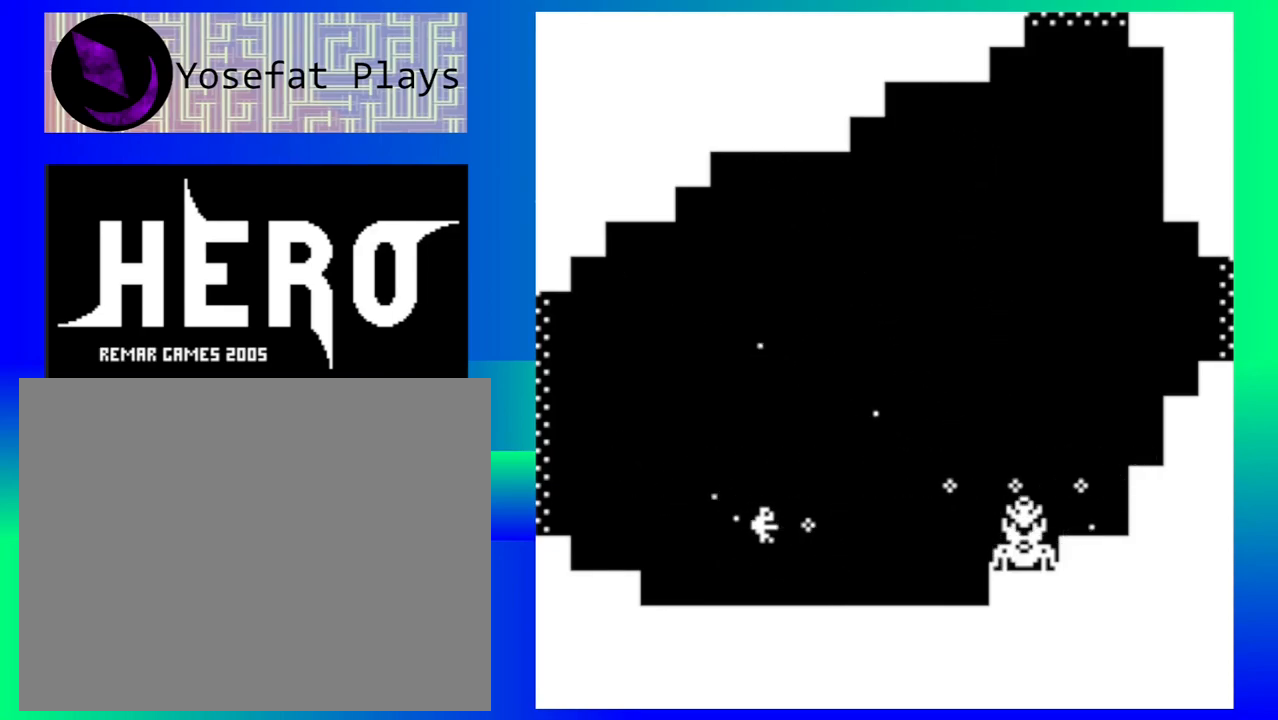
{"buttons": [], "events": [[17, "B", "down"], [117, "B", "up"], [200, "B", "down"], [300, "B", "up"], [367, "B", "down"], [467, "B", "up"]]}
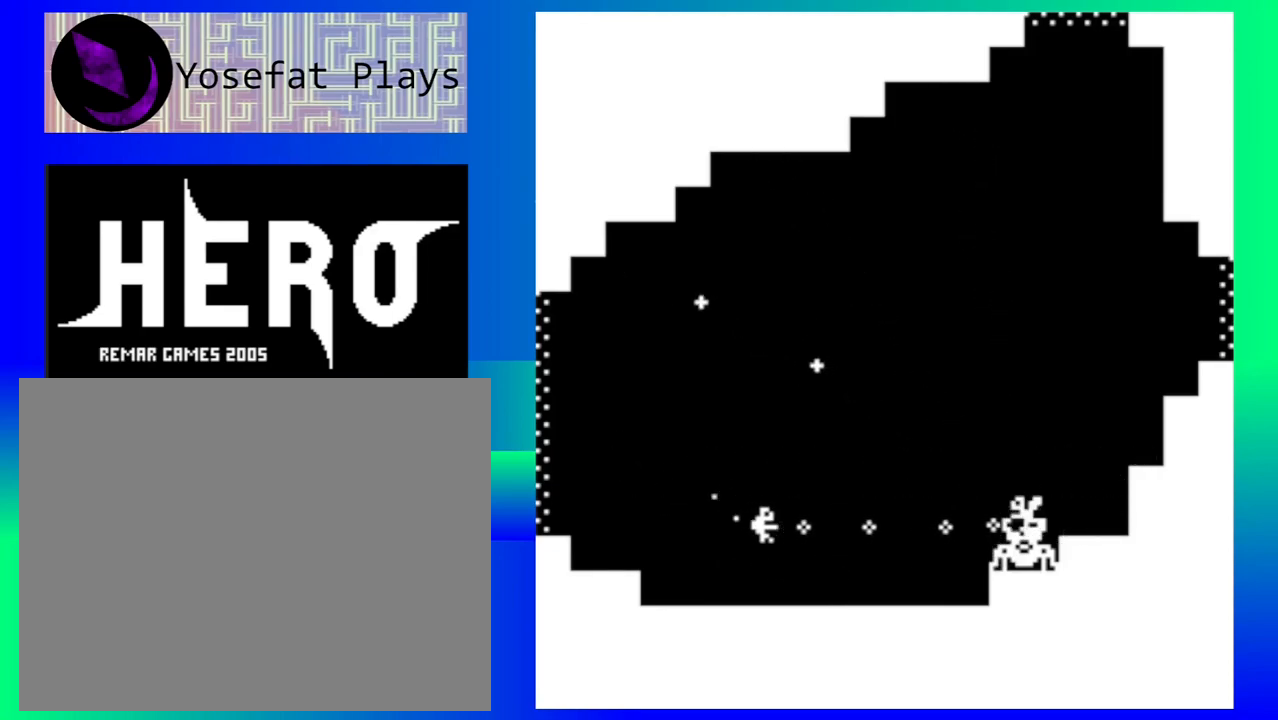
{"buttons": [], "events": [[67, "B", "down"], [133, "B", "up"], [217, "B", "down"], [300, "B", "up"], [400, "B", "down"], [467, "B", "up"]]}
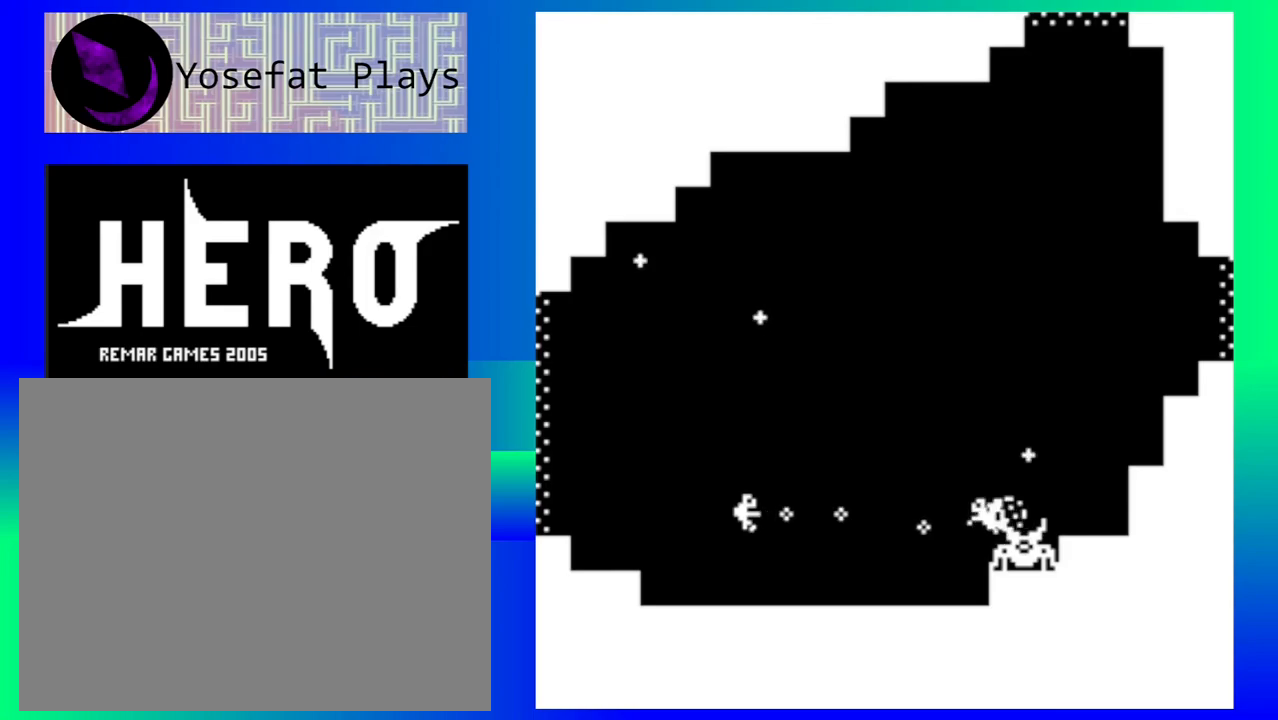
{"buttons": [], "events": [[67, "B", "down"], [150, "B", "up"], [233, "B", "down"], [317, "B", "up"], [400, "B", "down"], [500, "B", "up"]]}
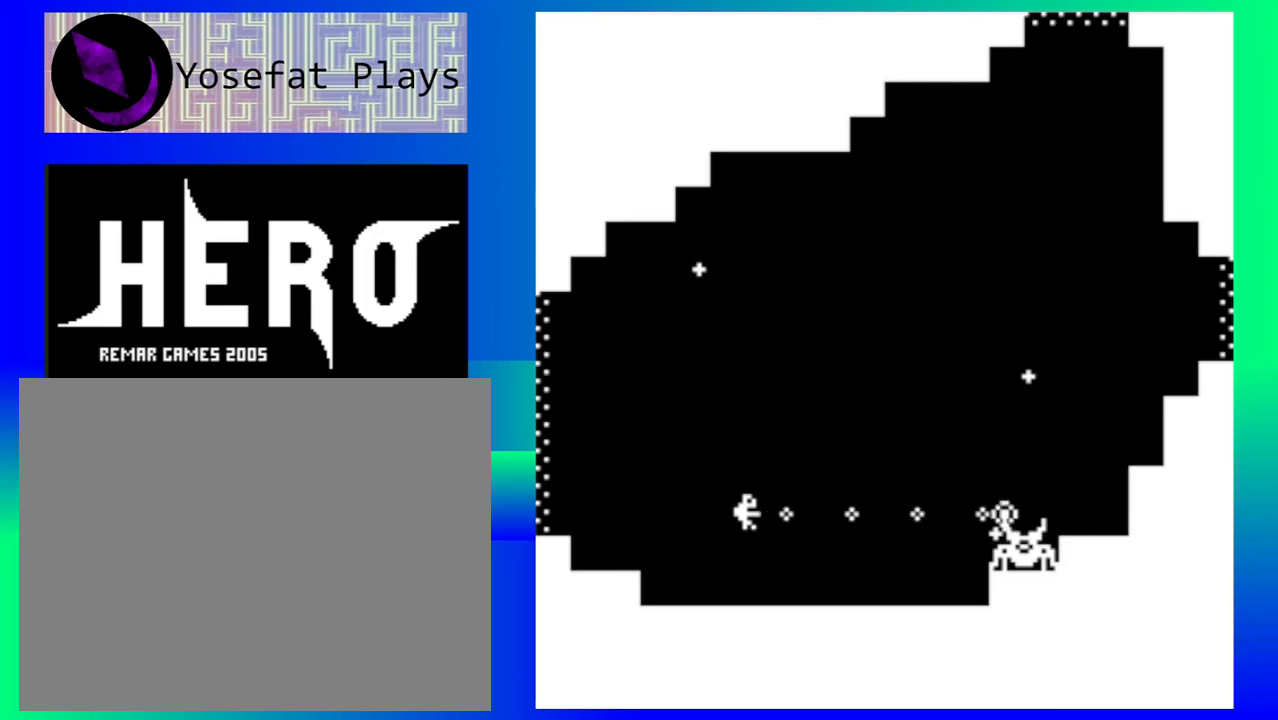
{"buttons": ["B"], "events": [[100, "B", "down"], [200, "B", "up"], [267, "B", "down"], [367, "B", "up"], [450, "B", "down"]]}
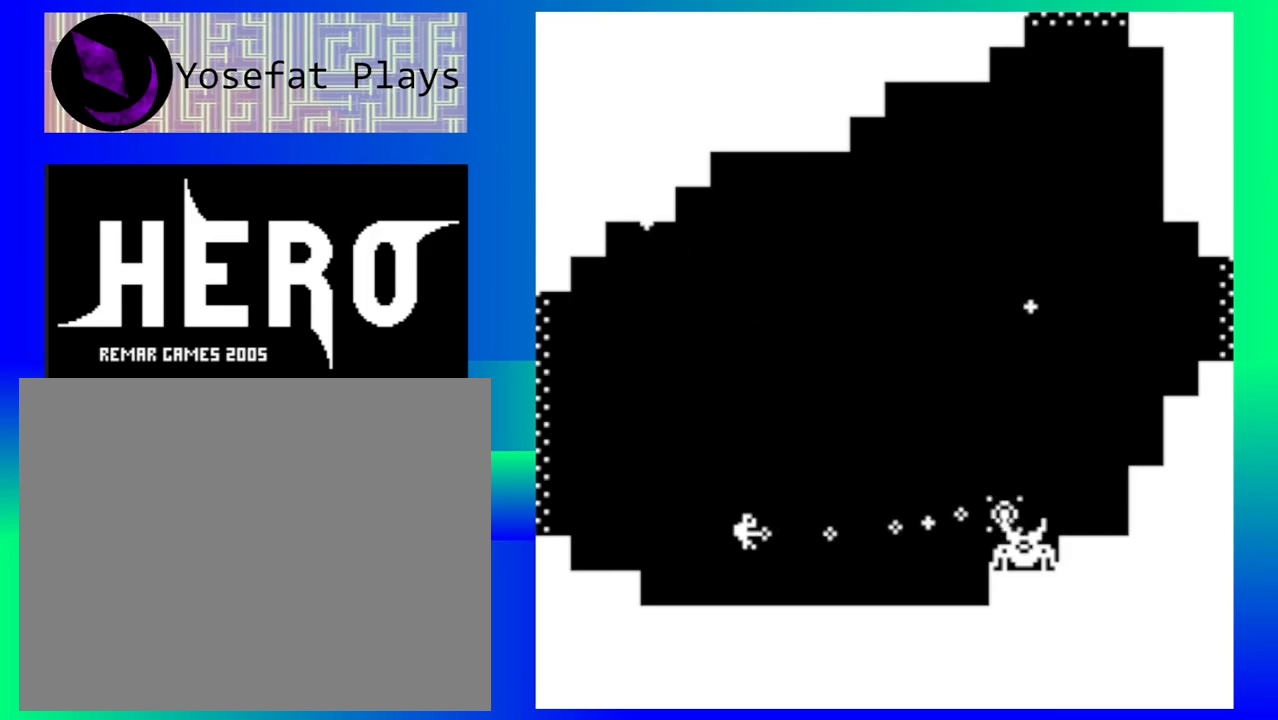
{"buttons": ["B"], "events": [[50, "B", "up"], [117, "B", "down"], [217, "B", "up"], [283, "B", "down"], [383, "B", "up"], [467, "B", "down"]]}
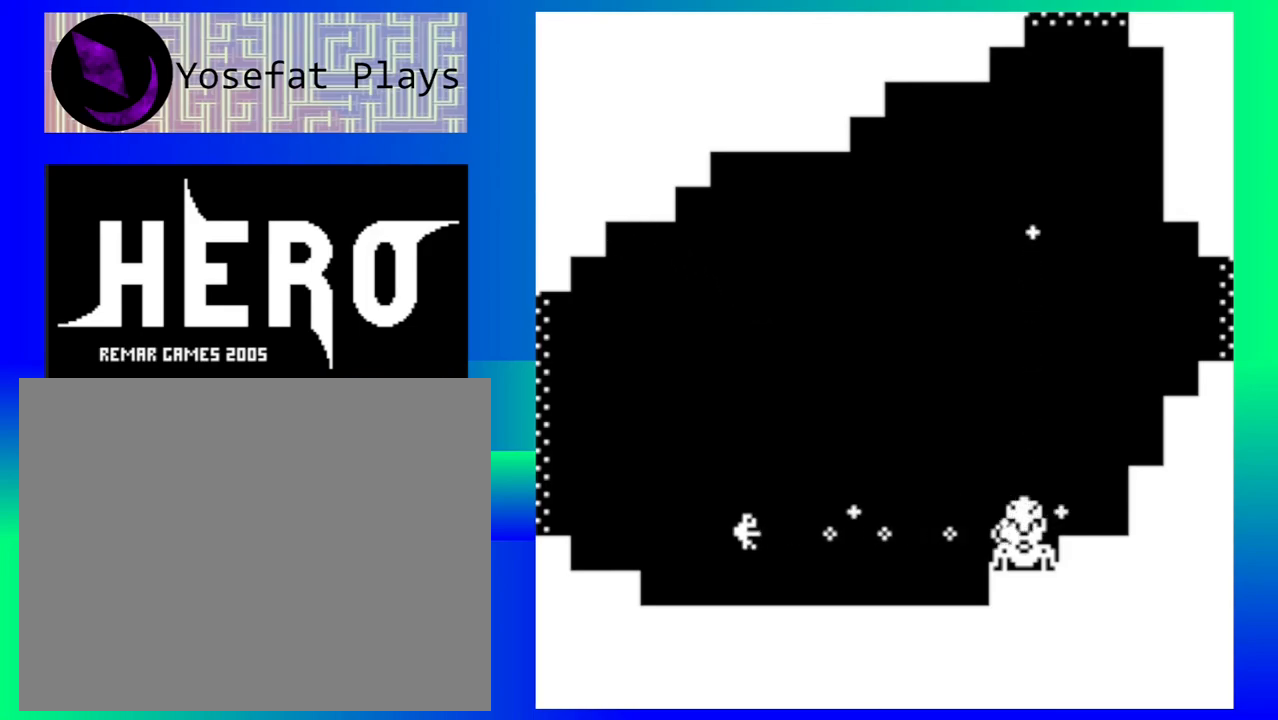
{"buttons": ["B"], "events": [[33, "B", "up"], [133, "B", "down"], [233, "B", "up"], [300, "B", "down"], [383, "B", "up"], [450, "B", "down"]]}
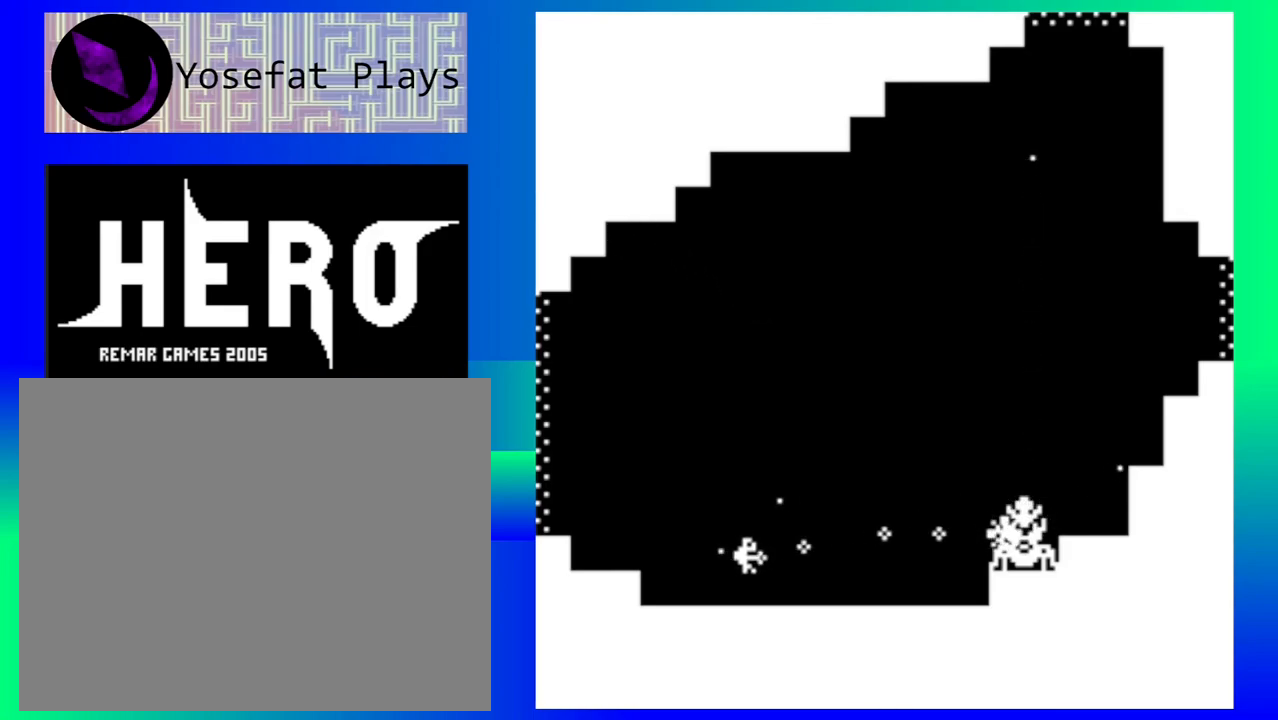
{"buttons": ["B"], "events": [[33, "B", "up"], [133, "B", "down"], [217, "B", "up"], [300, "B", "down"], [400, "B", "up"], [483, "B", "down"]]}
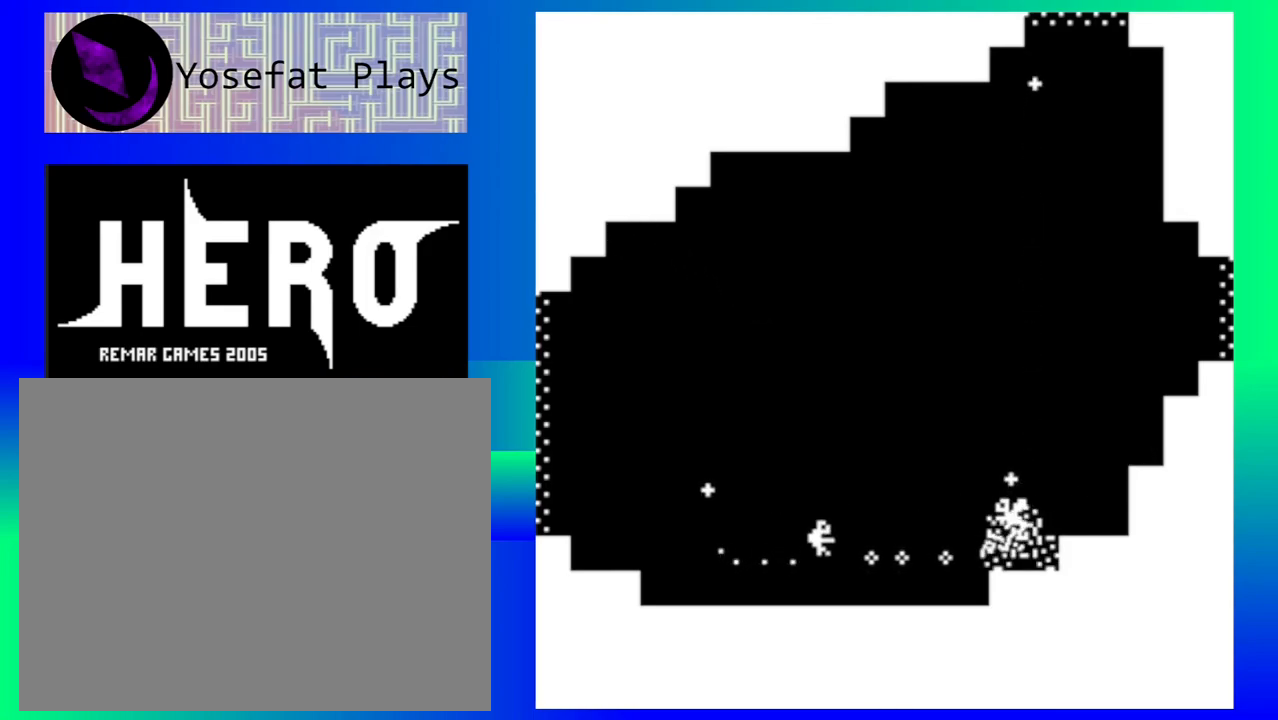
{"buttons": ["B"], "events": [[83, "B", "up"], [150, "B", "down"], [267, "B", "up"], [333, "B", "down"], [417, "B", "up"], [500, "B", "down"]]}
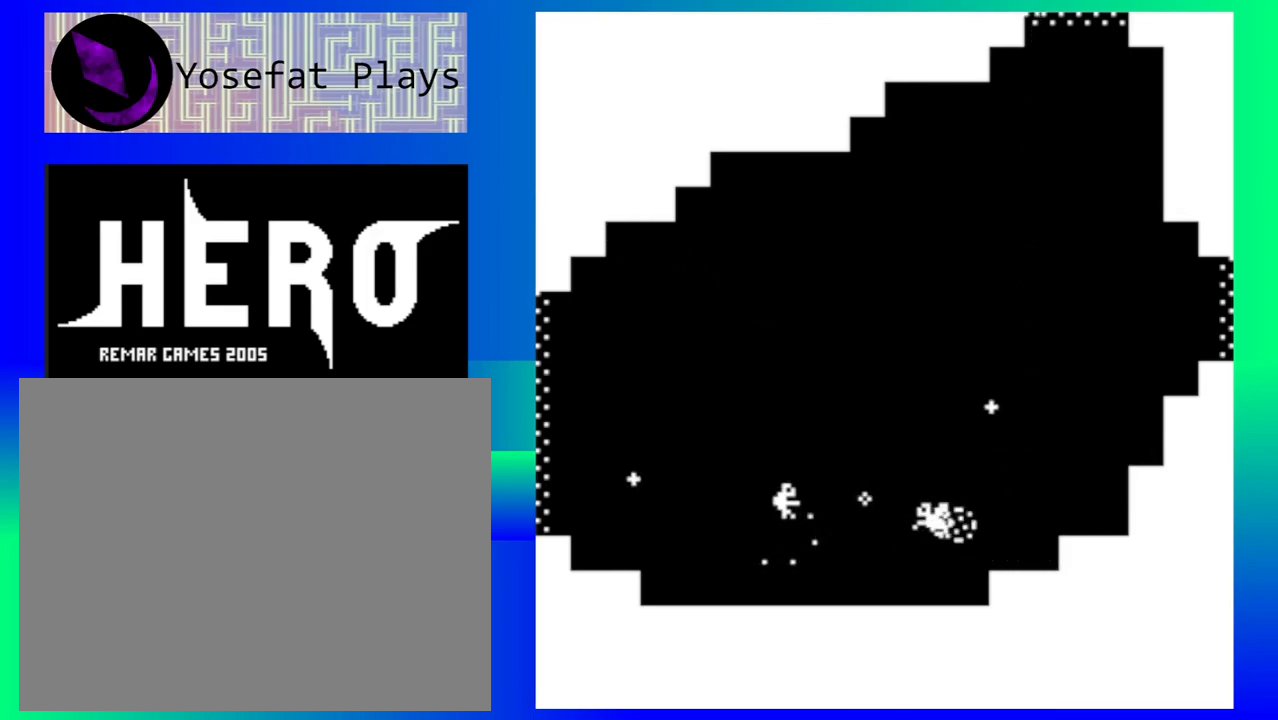
{"buttons": [], "events": [[100, "B", "up"], [183, "B", "down"], [267, "B", "up"], [350, "B", "down"], [433, "B", "up"]]}